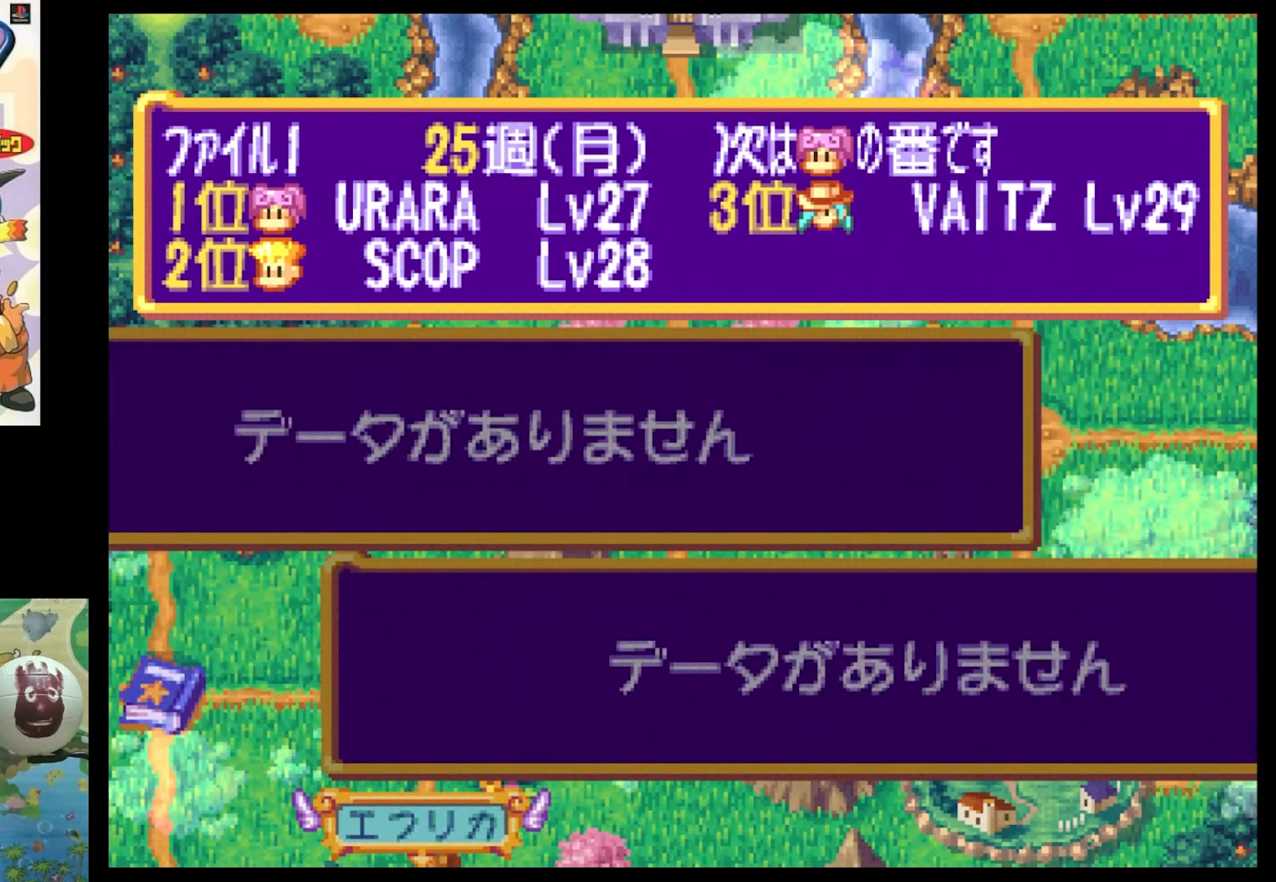
Gameplay with a controller (PlayStation layout); each line is a JSON object with the inputs held at the frame after it. "events" lists button and stick changes between this image and that frame as [ms after this image, input, new state], when the widget could be followed in between. Not read: L3 R3.
{"buttons": ["DPAD_UP"], "events": [[50, "CIRCLE", "up"], [450, "DPAD_UP", "down"]]}
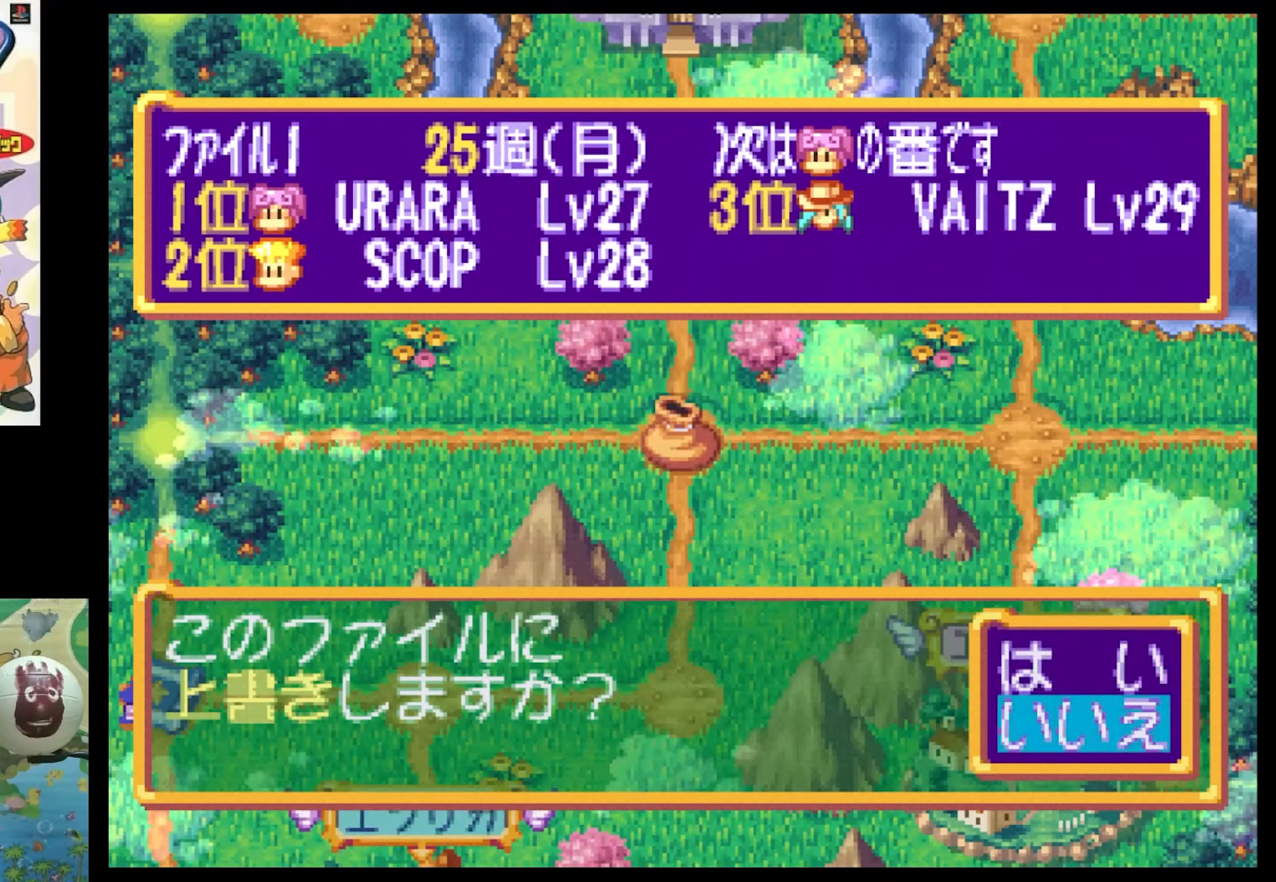
{"buttons": [], "events": [[133, "CIRCLE", "down"], [133, "DPAD_UP", "up"], [217, "CIRCLE", "up"]]}
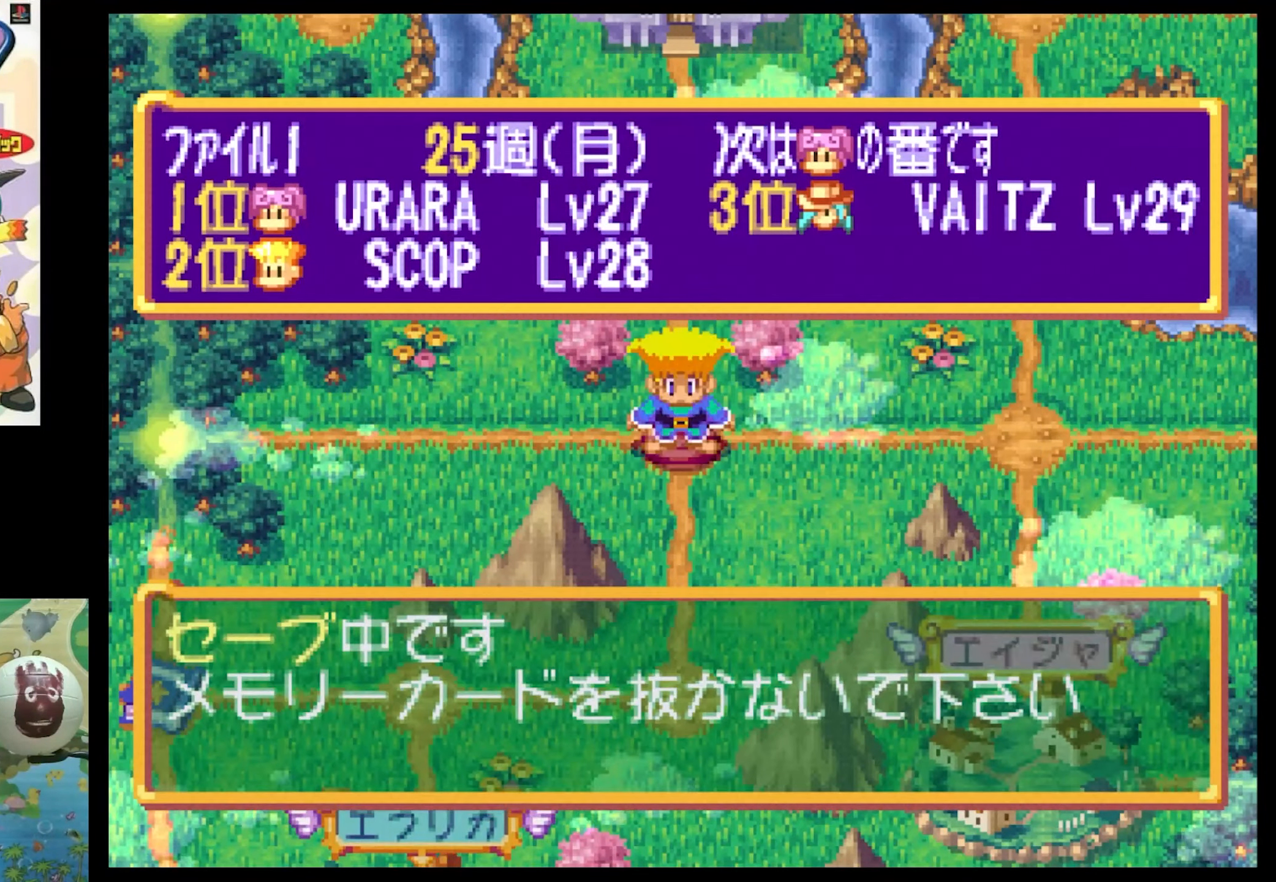
{"buttons": [], "events": [[317, "CIRCLE", "down"], [383, "CIRCLE", "up"]]}
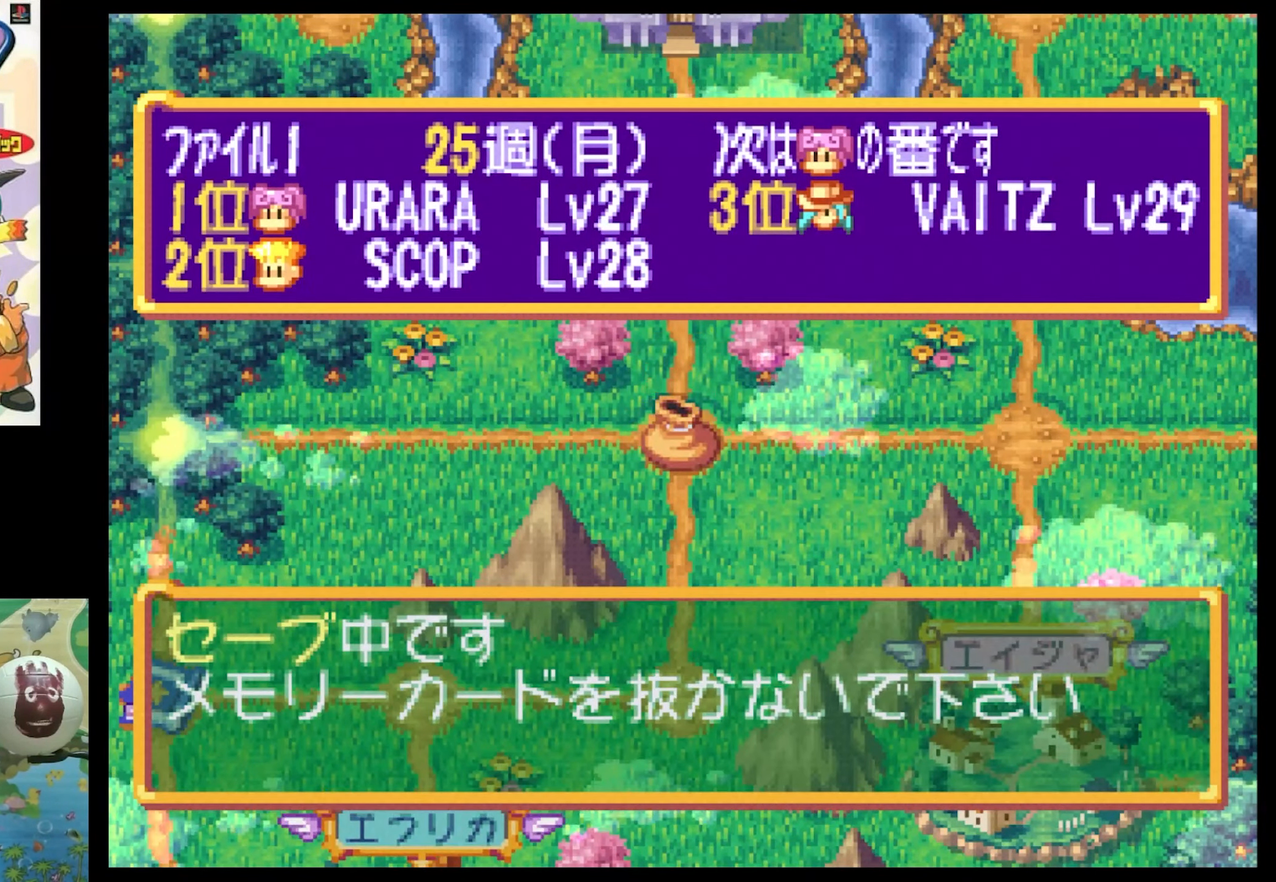
{"buttons": [], "events": []}
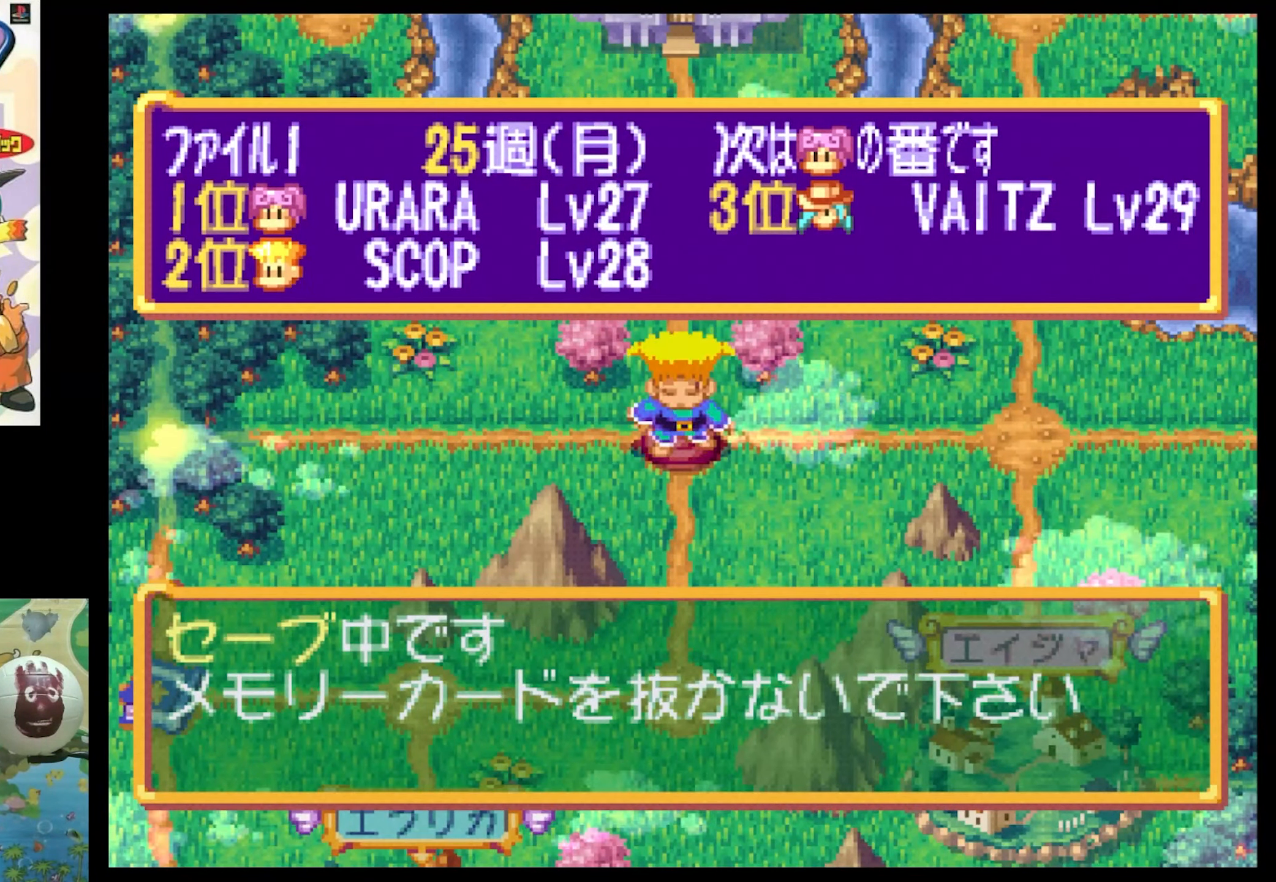
{"buttons": [], "events": []}
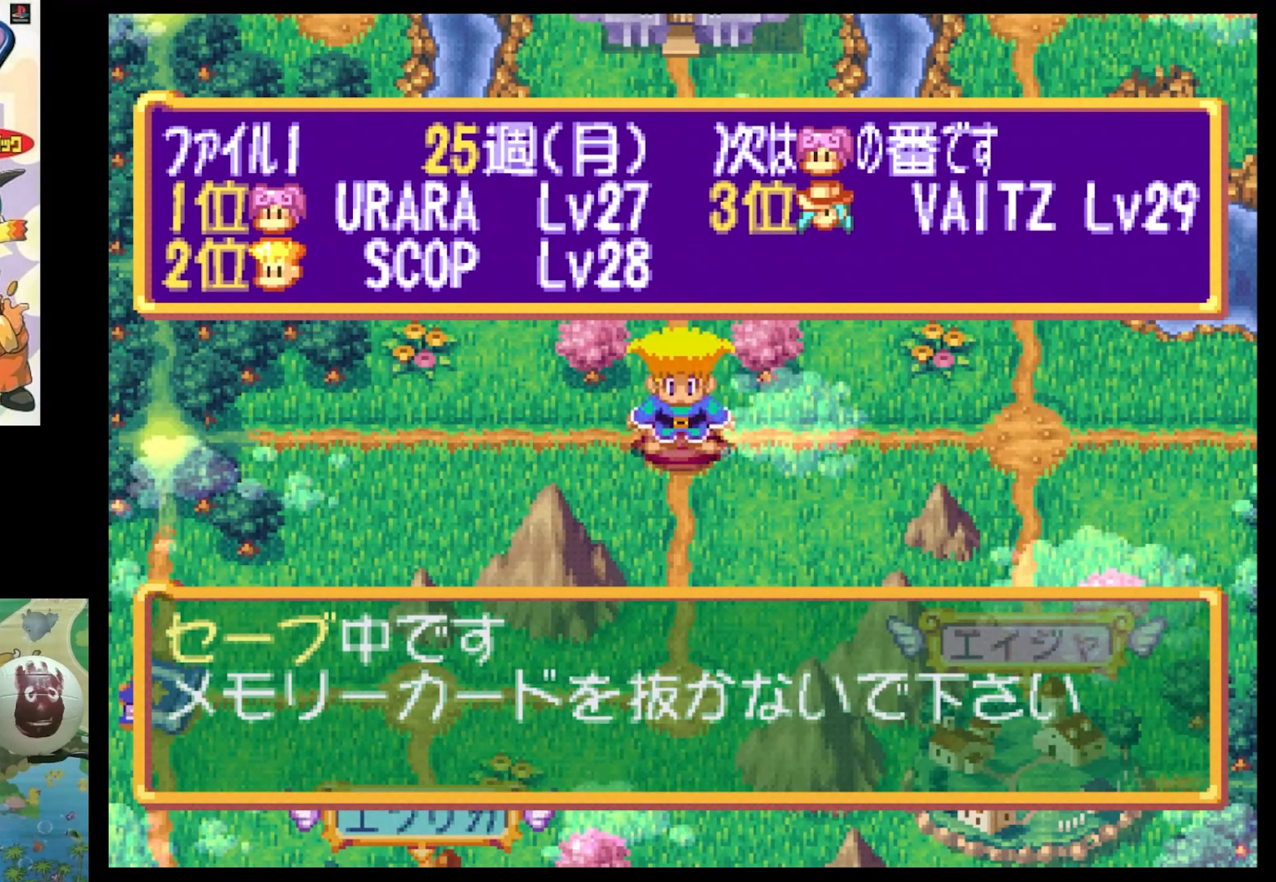
{"buttons": [], "events": [[317, "CIRCLE", "down"], [417, "CIRCLE", "up"]]}
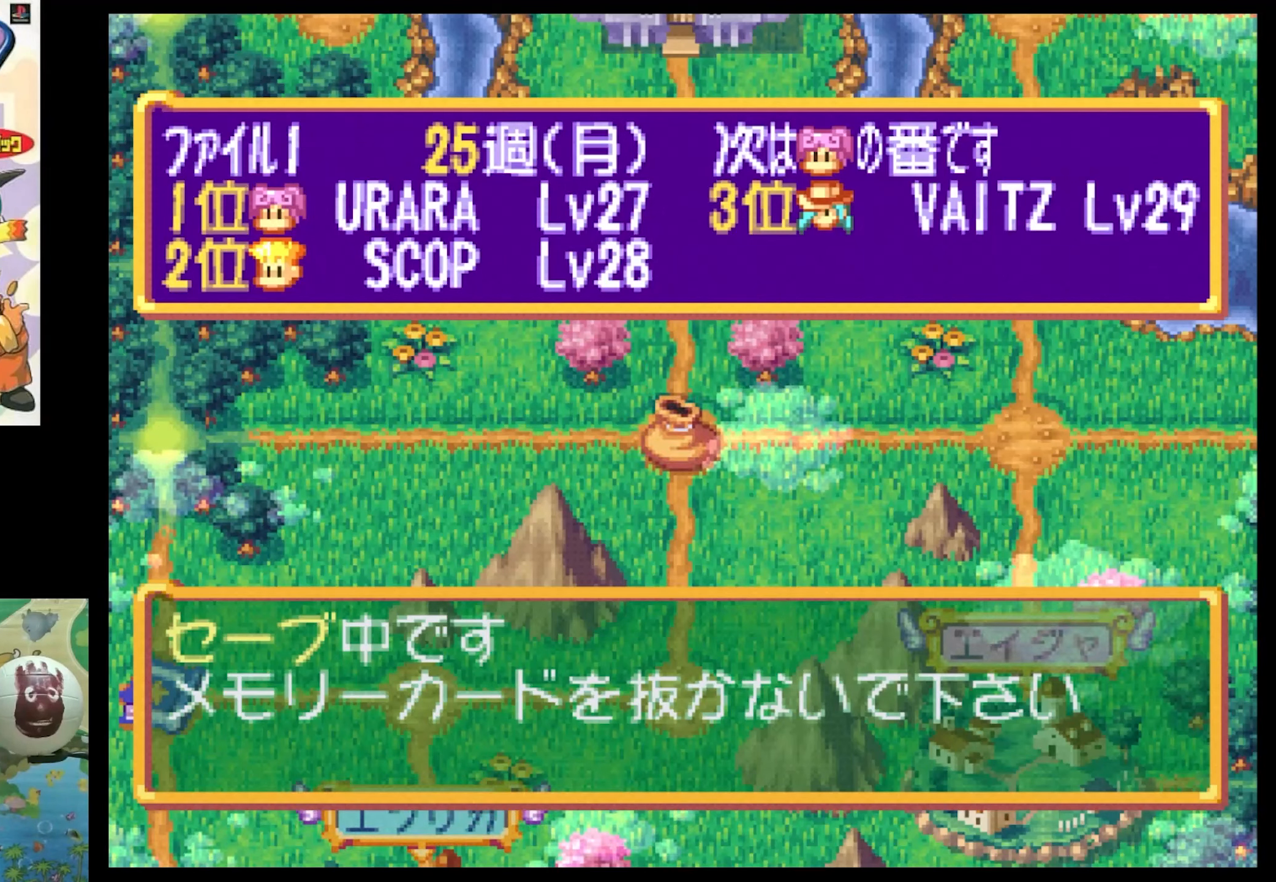
{"buttons": [], "events": []}
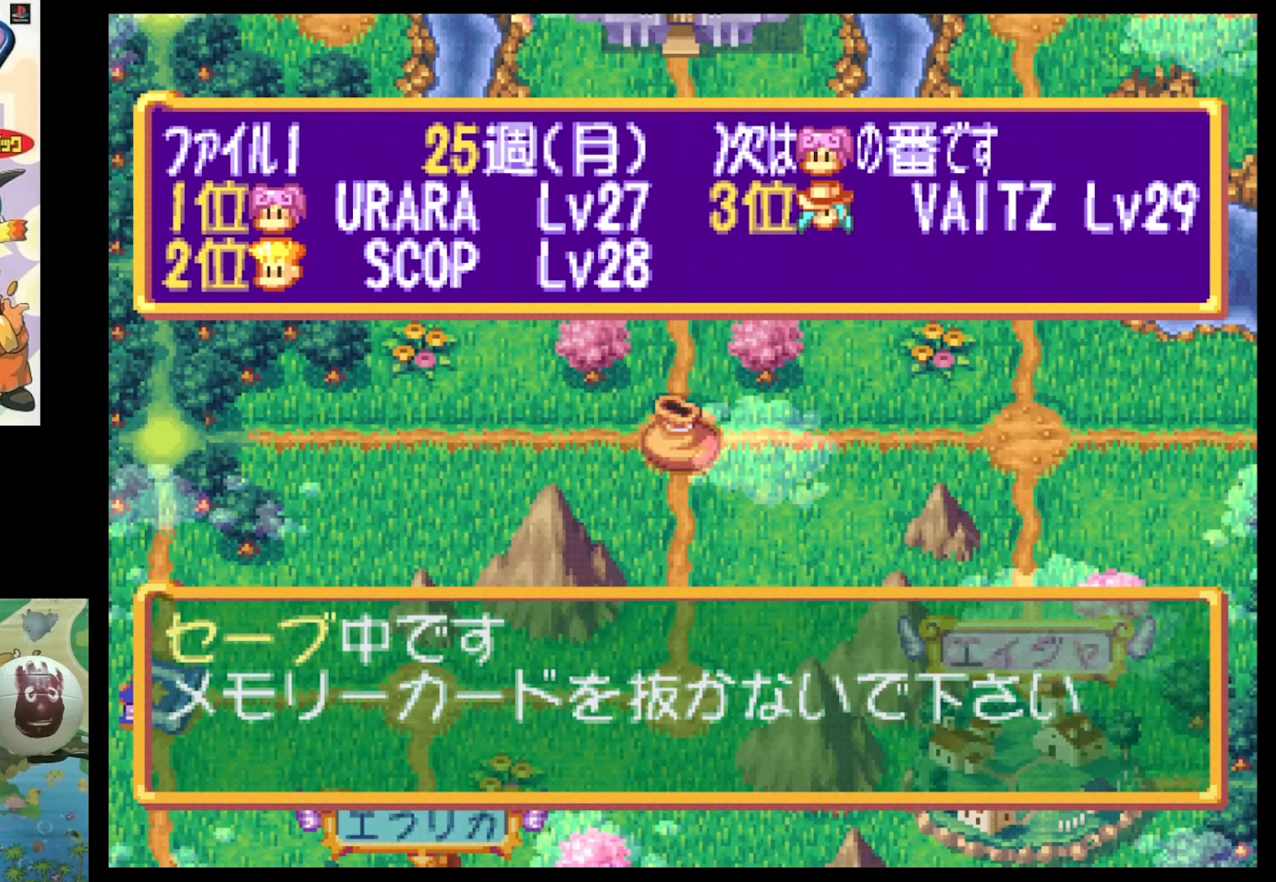
{"buttons": [], "events": []}
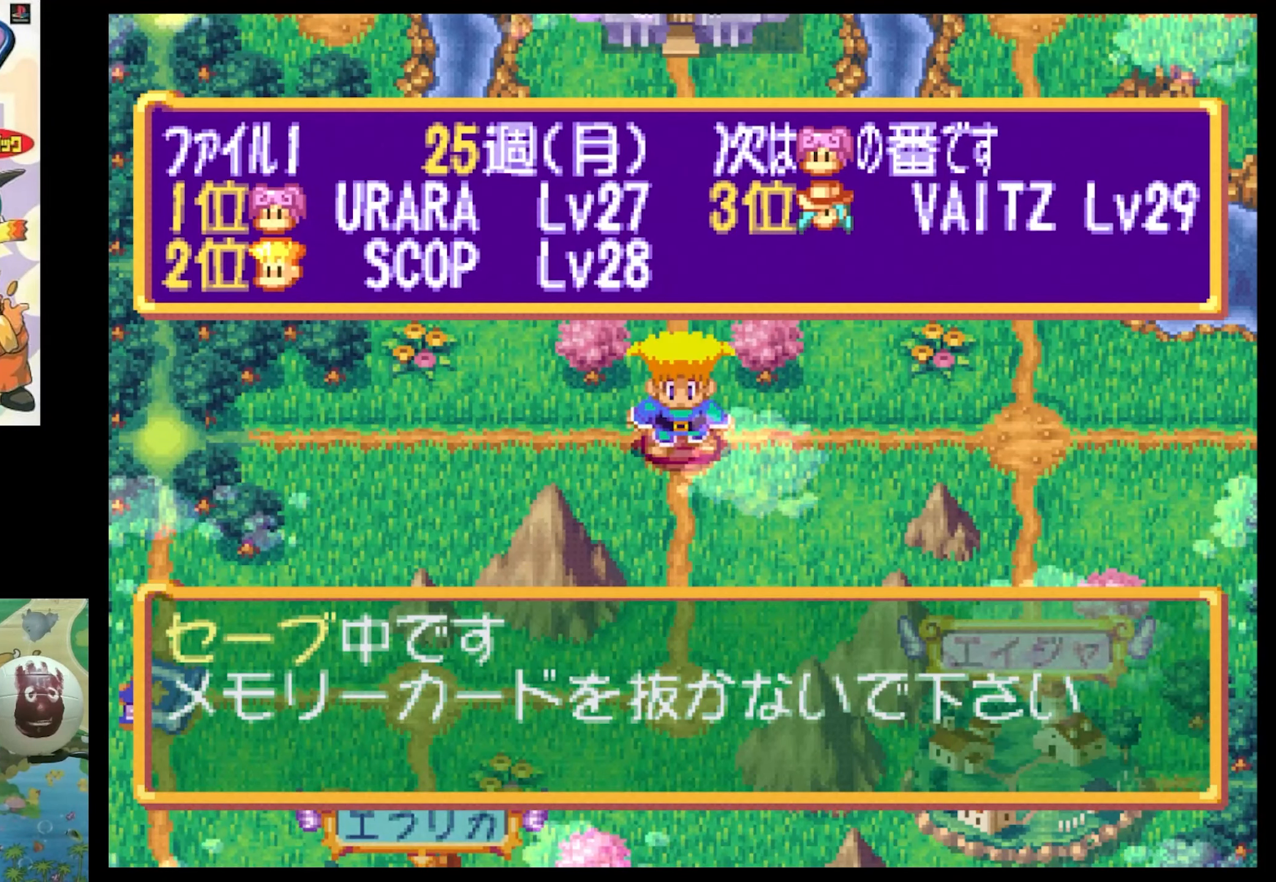
{"buttons": [], "events": []}
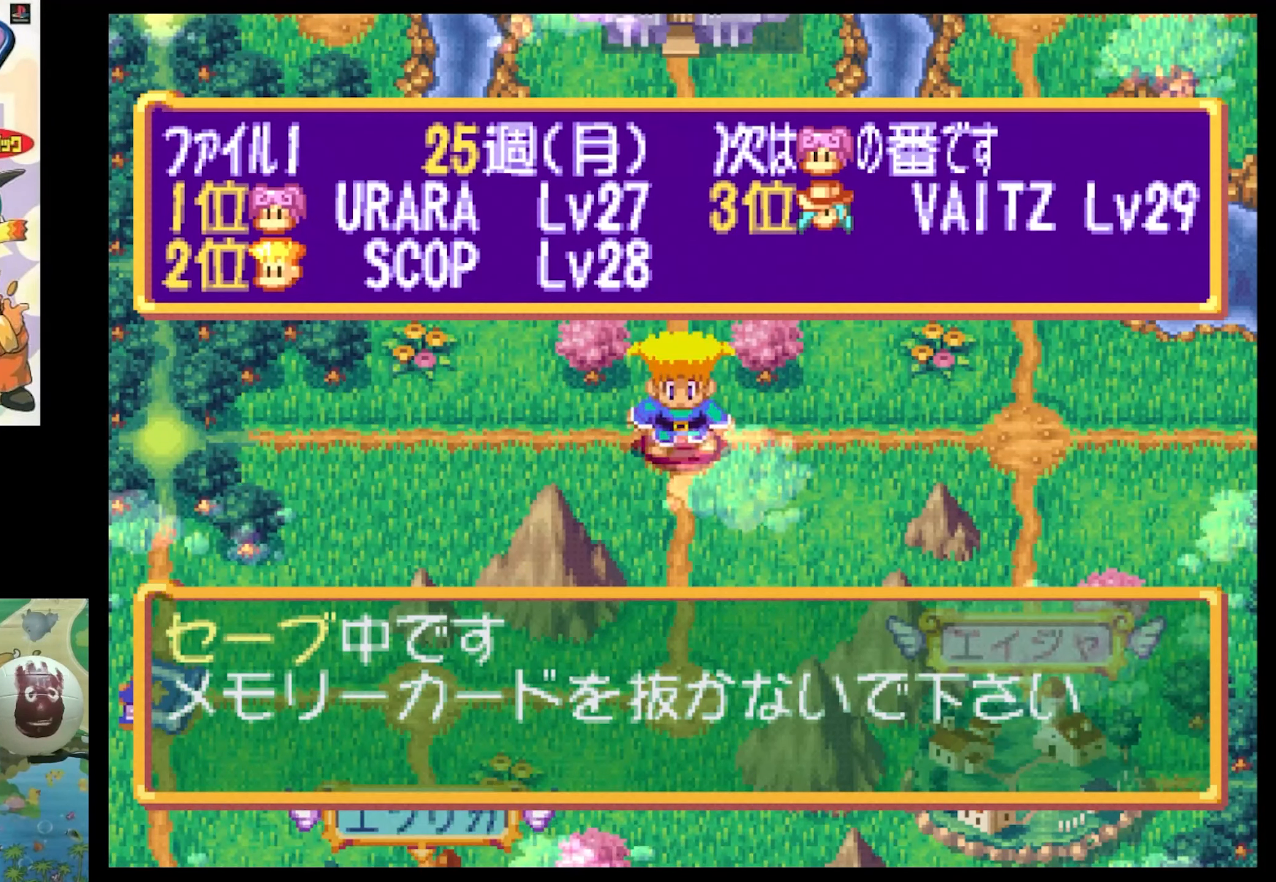
{"buttons": [], "events": []}
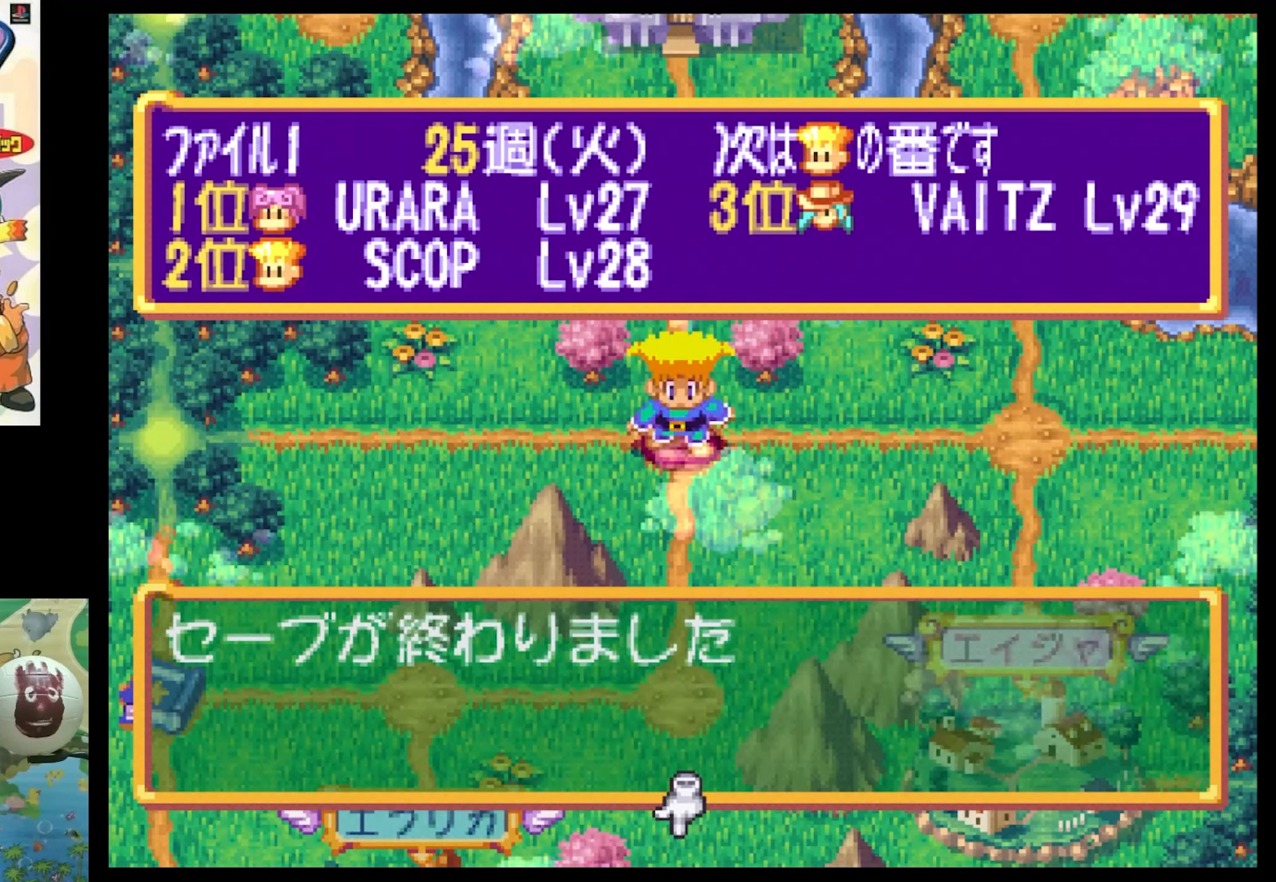
{"buttons": [], "events": [[134, "CIRCLE", "down"], [267, "CIRCLE", "up"]]}
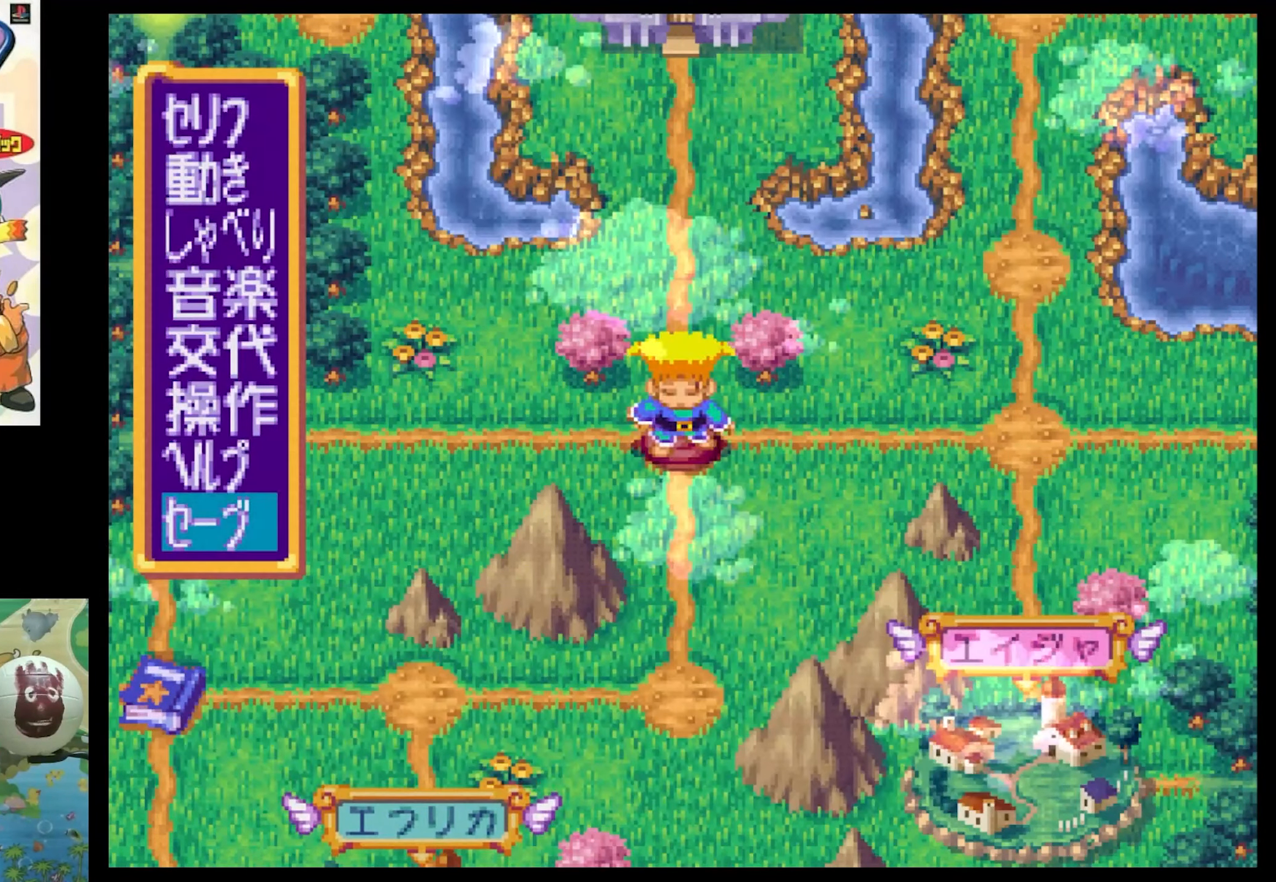
{"buttons": [], "events": [[384, "CROSS", "down"], [484, "CROSS", "up"]]}
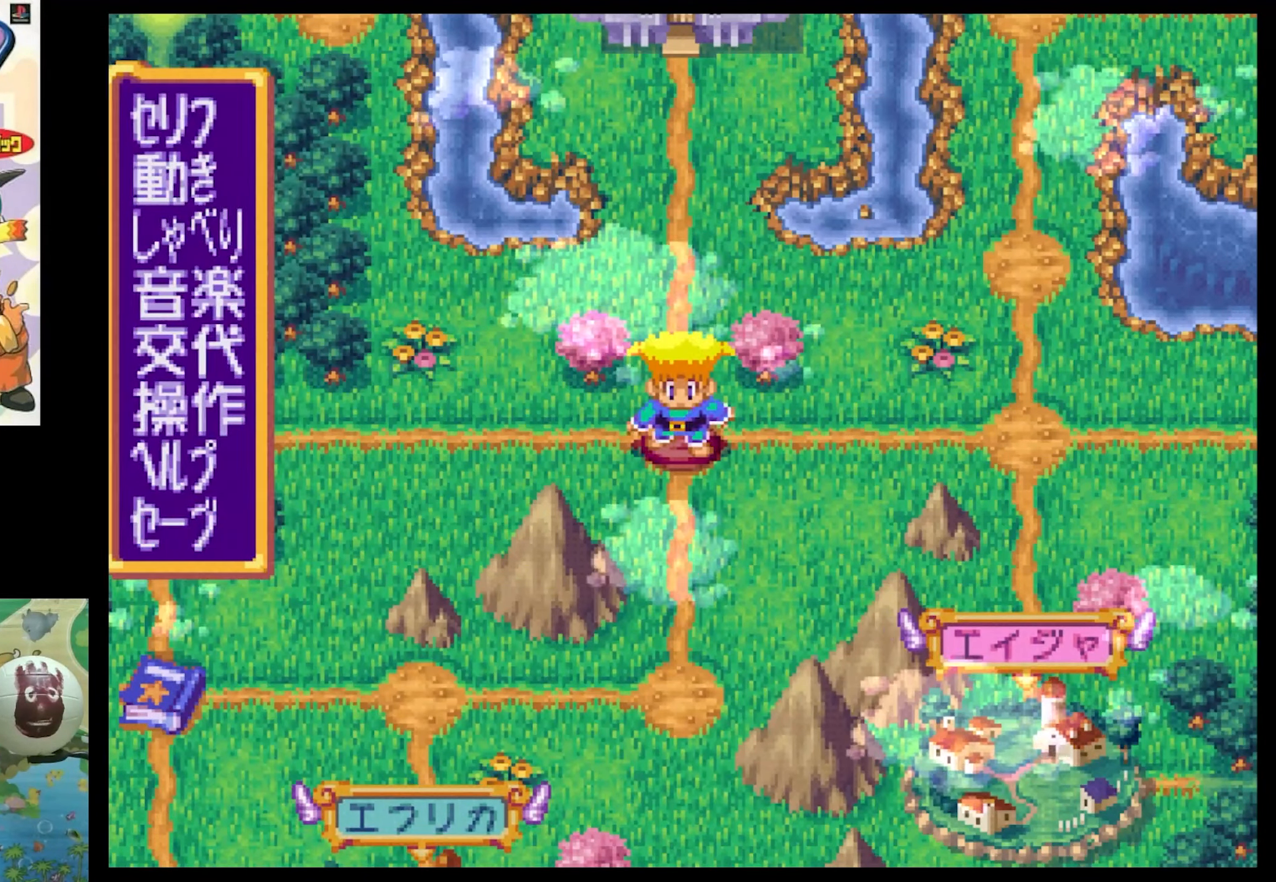
{"buttons": [], "events": [[234, "CROSS", "down"], [284, "CROSS", "up"]]}
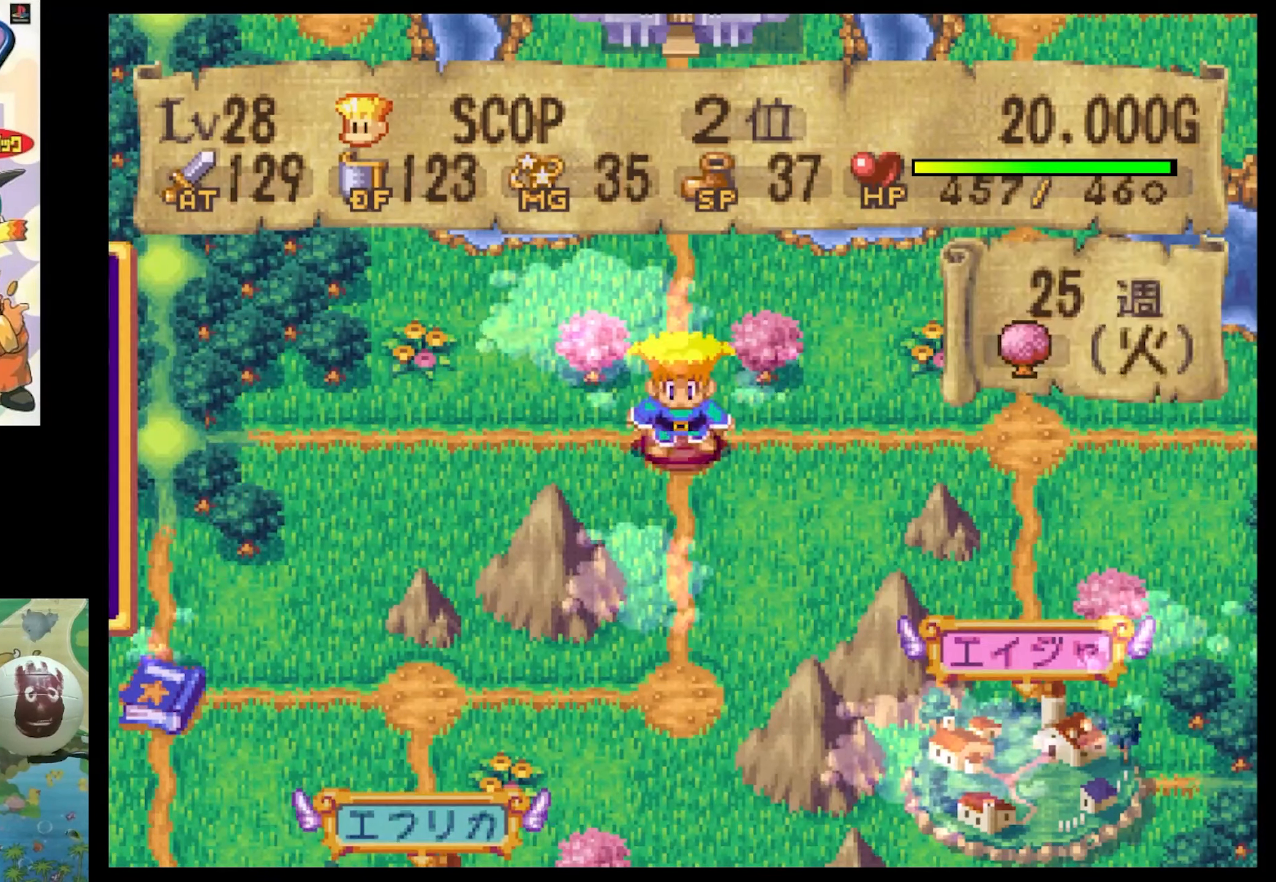
{"buttons": ["CROSS"], "events": [[450, "CROSS", "down"]]}
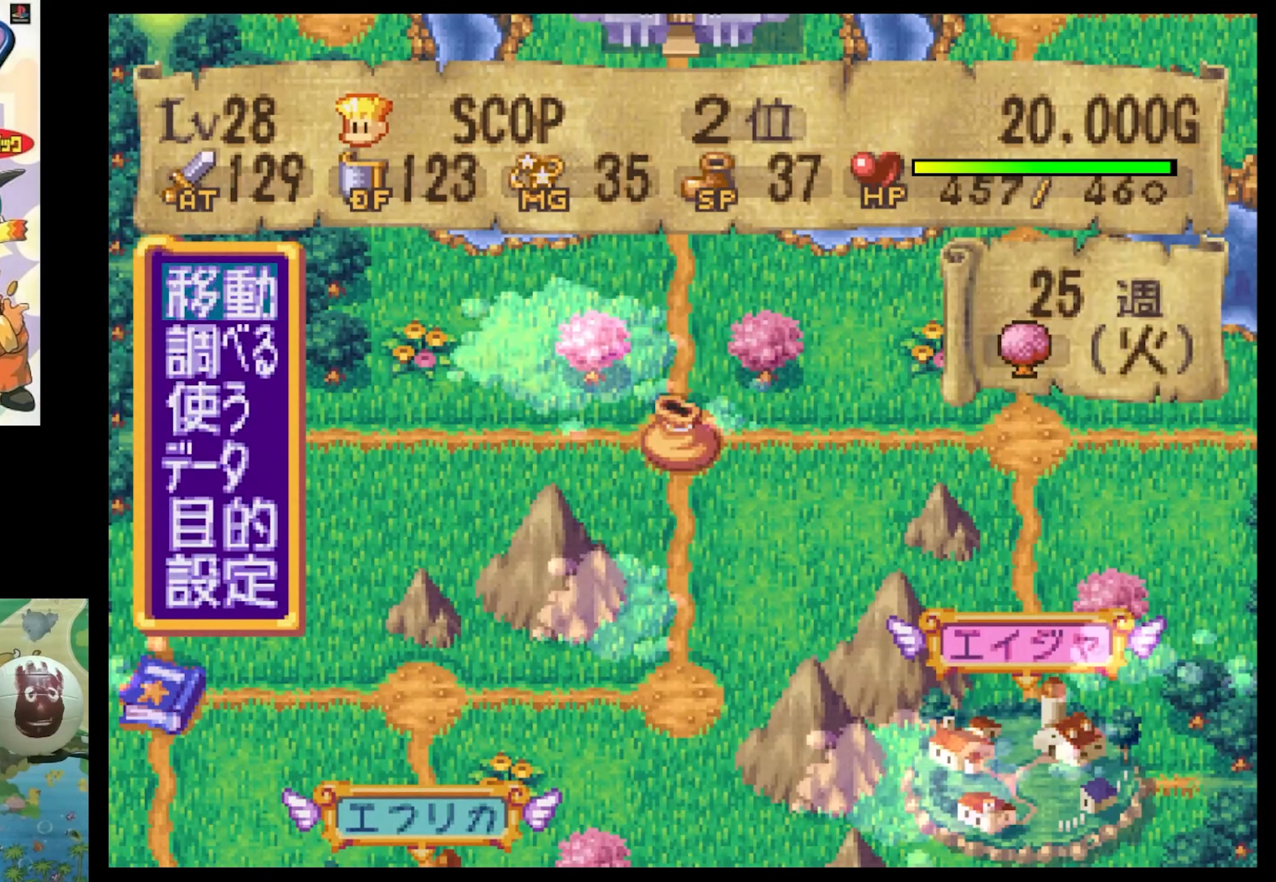
{"buttons": [], "events": [[84, "CROSS", "up"]]}
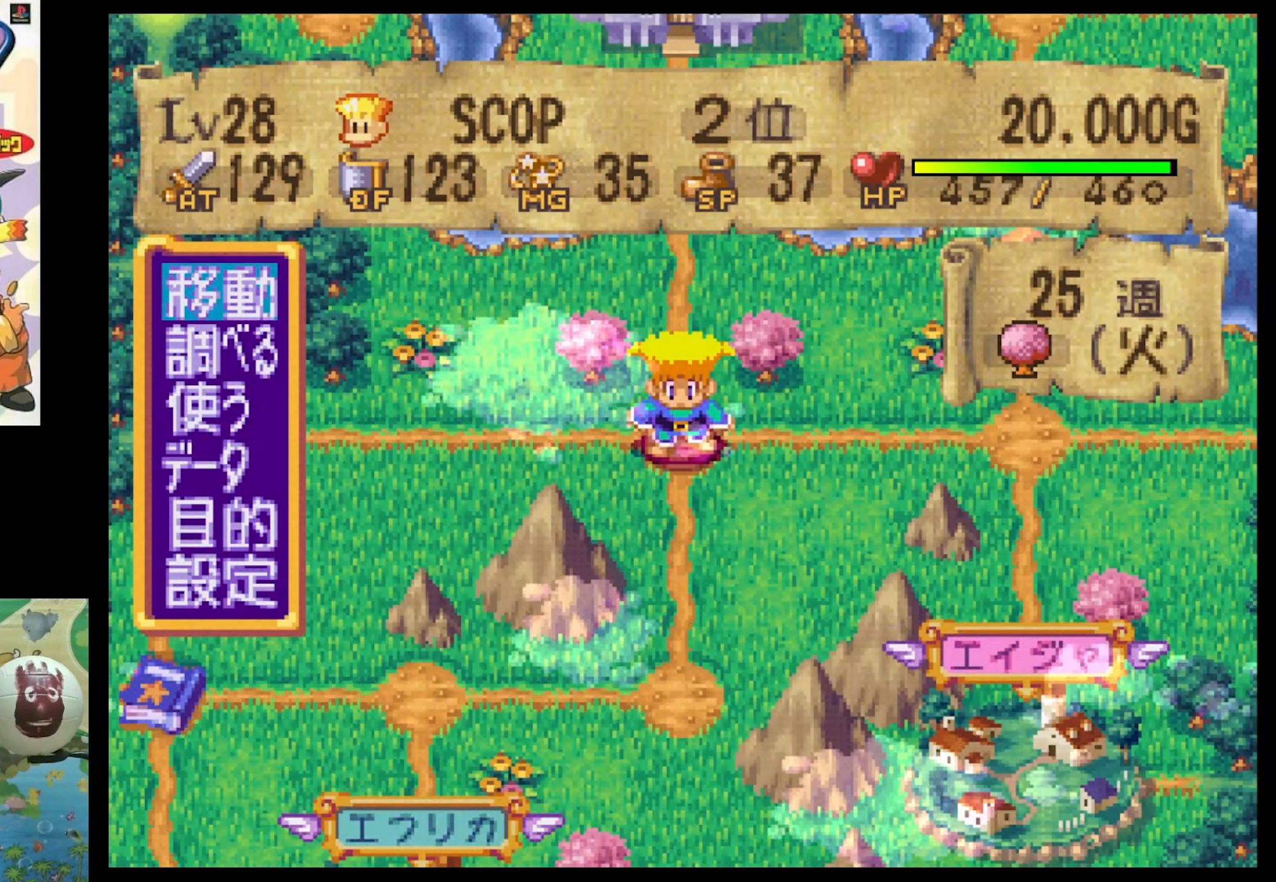
{"buttons": [], "events": []}
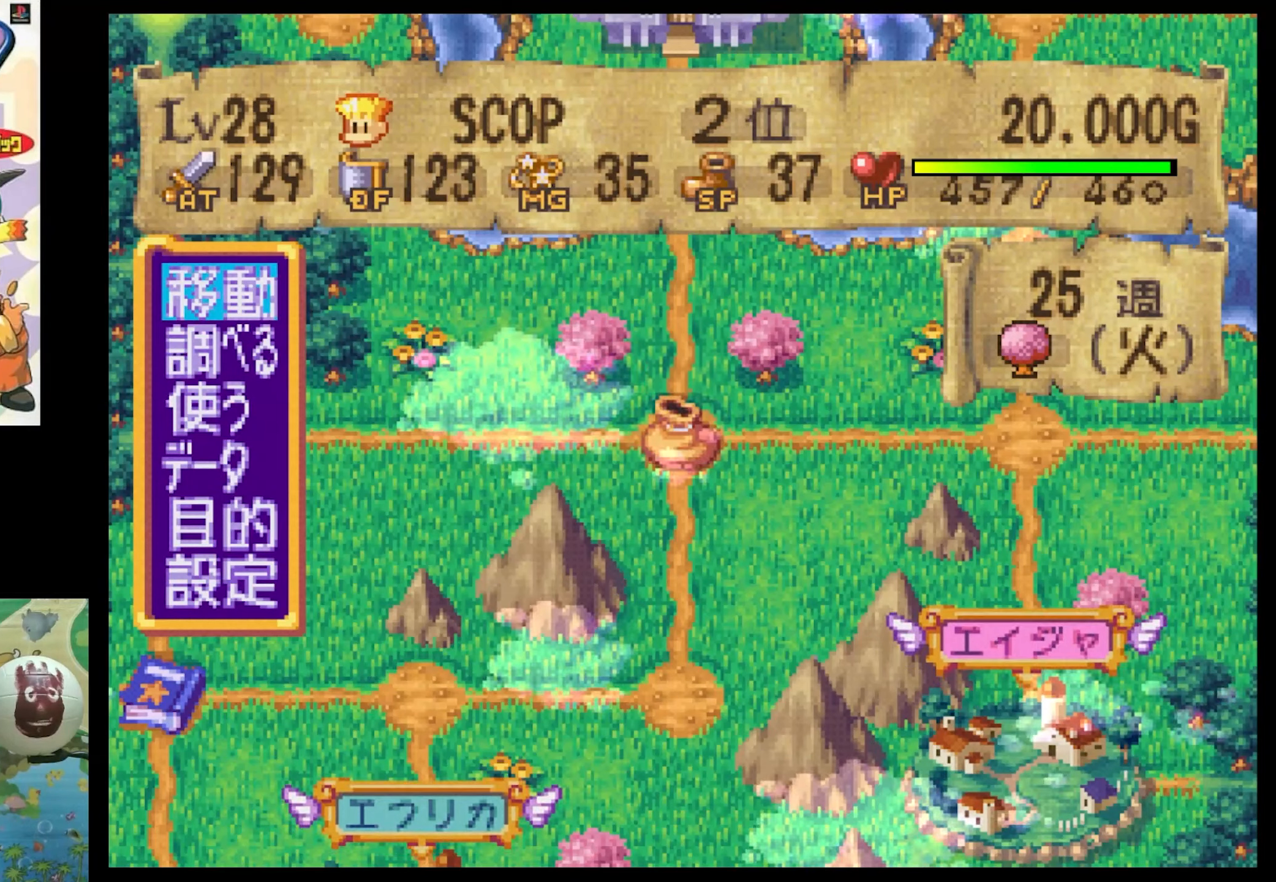
{"buttons": [], "events": []}
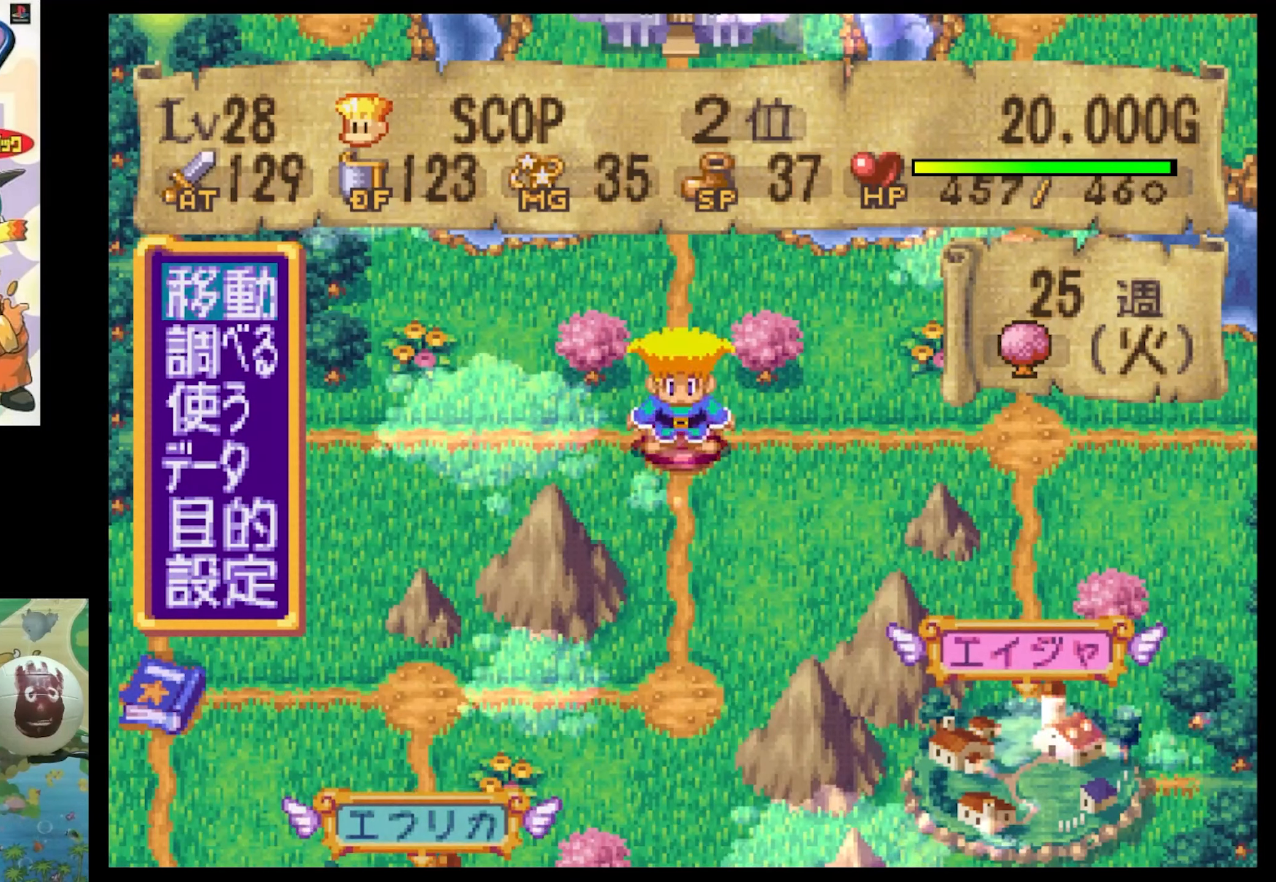
{"buttons": [], "events": [[316, "CIRCLE", "down"], [450, "CIRCLE", "up"]]}
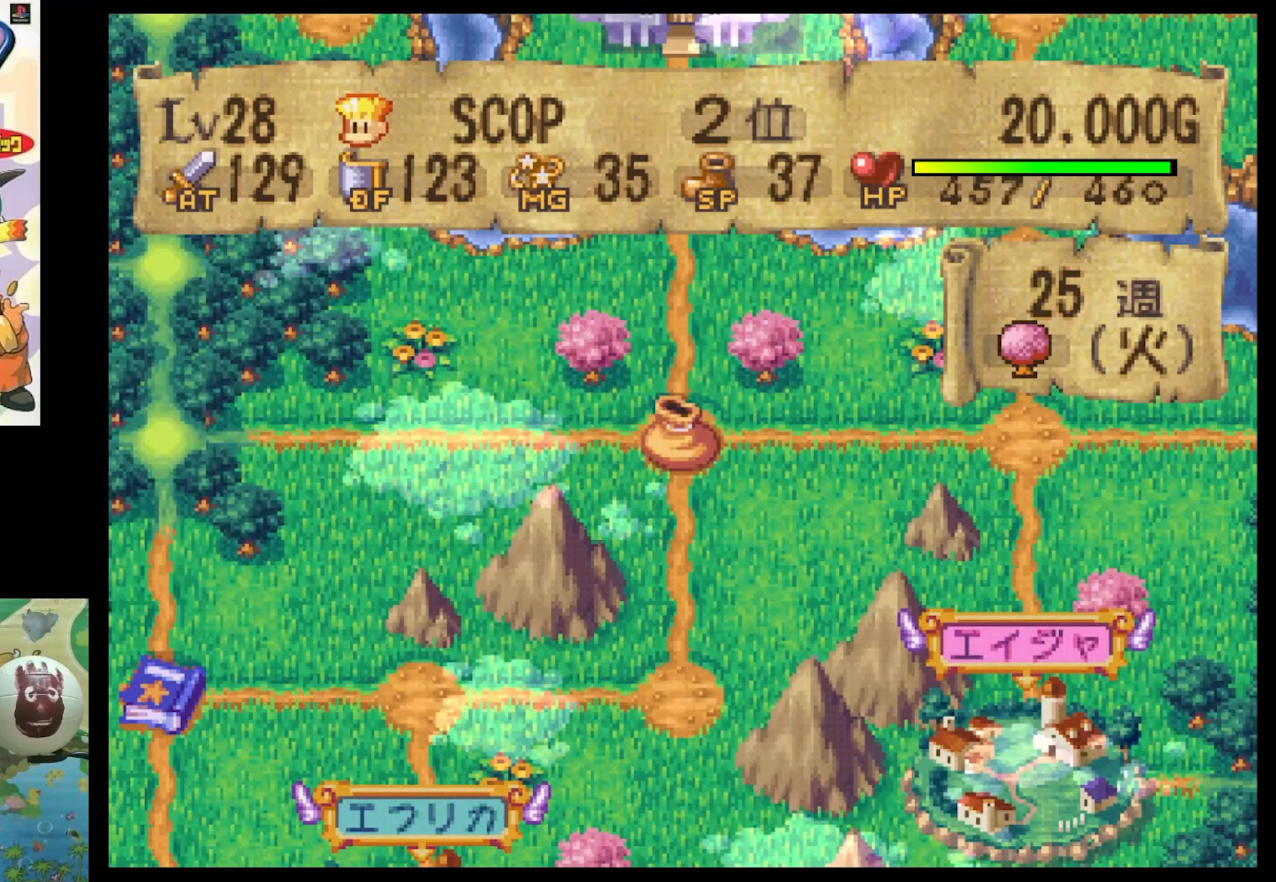
{"buttons": [], "events": []}
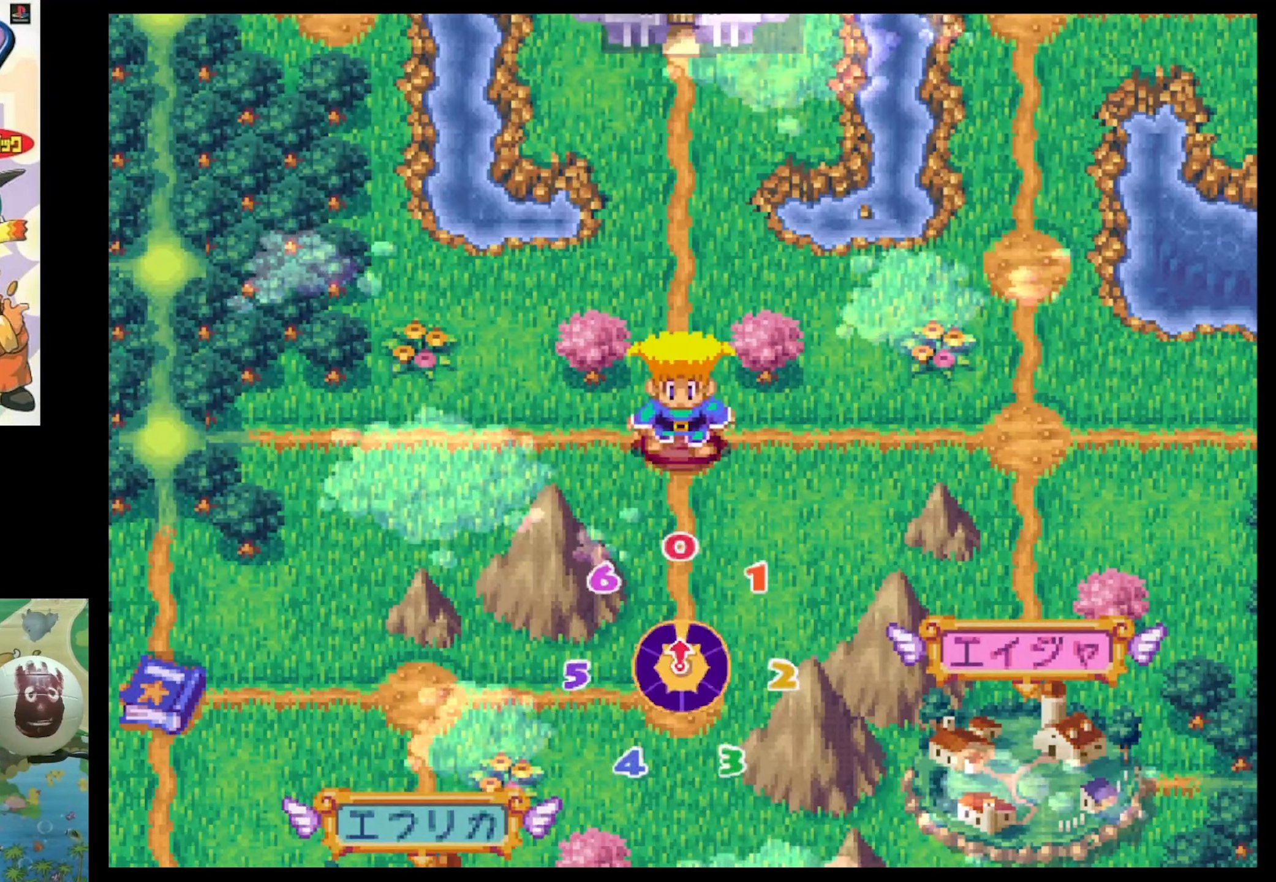
{"buttons": [], "events": []}
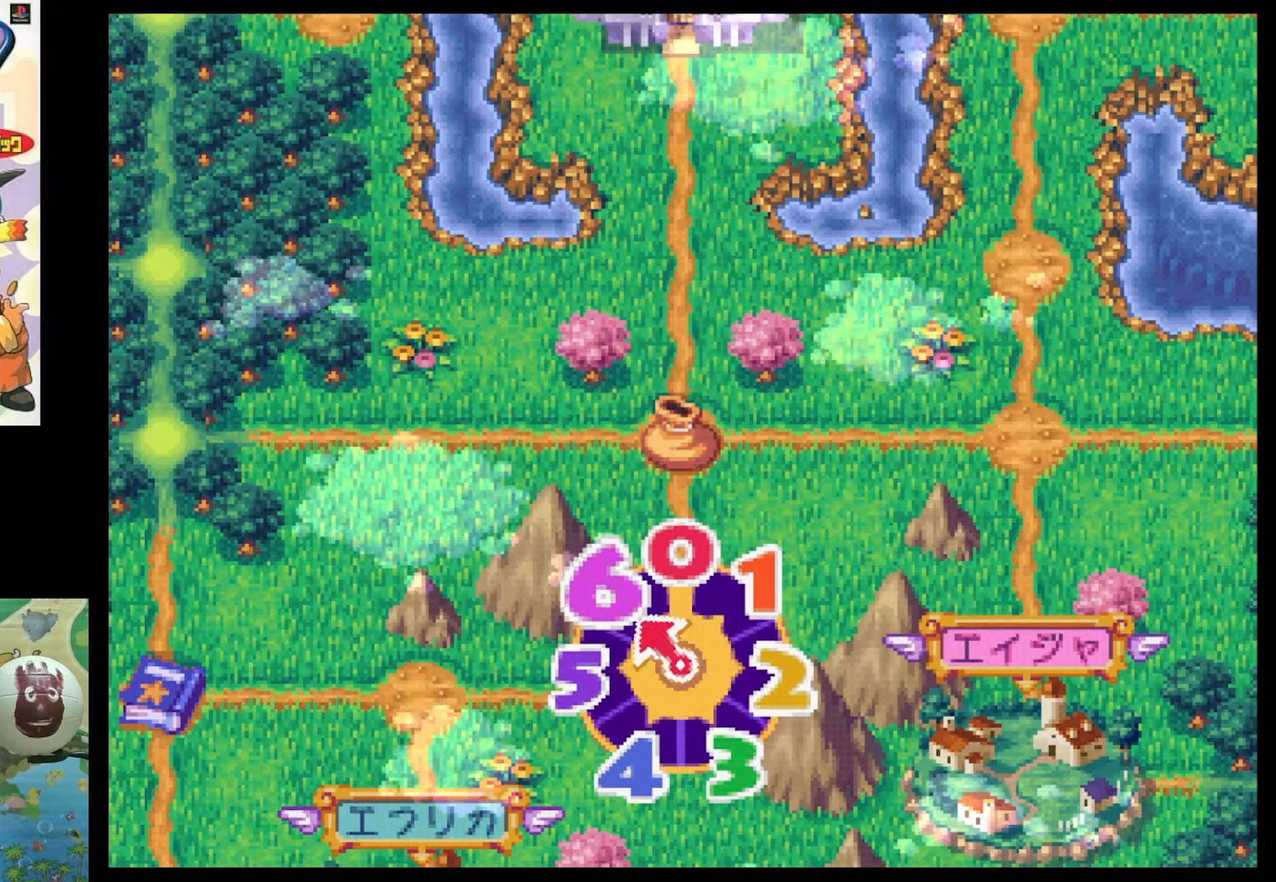
{"buttons": [], "events": []}
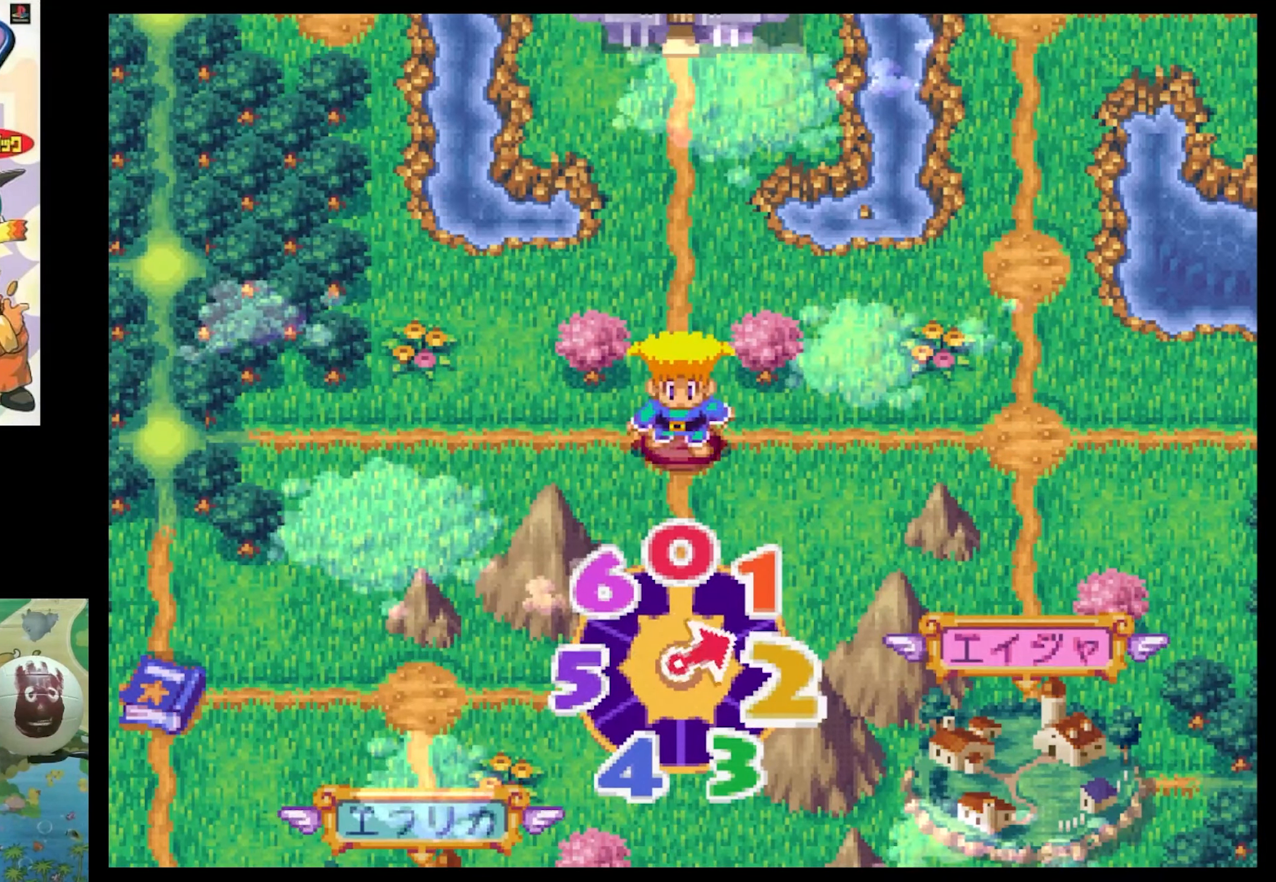
{"buttons": [], "events": [[350, "CIRCLE", "down"], [483, "CIRCLE", "up"]]}
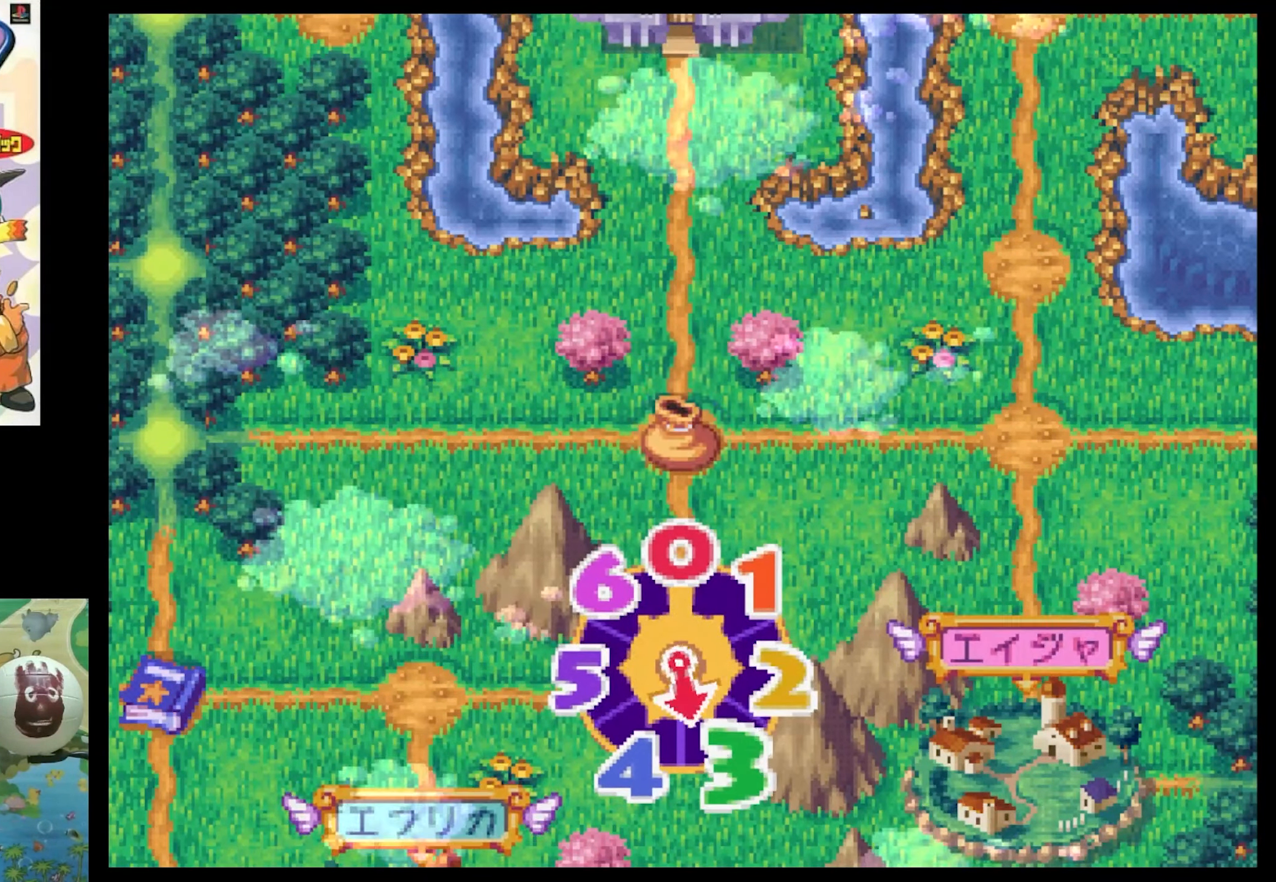
{"buttons": ["CIRCLE"], "events": [[133, "CIRCLE", "down"], [150, "CIRCLE", "up"], [266, "CIRCLE", "down"], [366, "CIRCLE", "up"], [500, "CIRCLE", "down"]]}
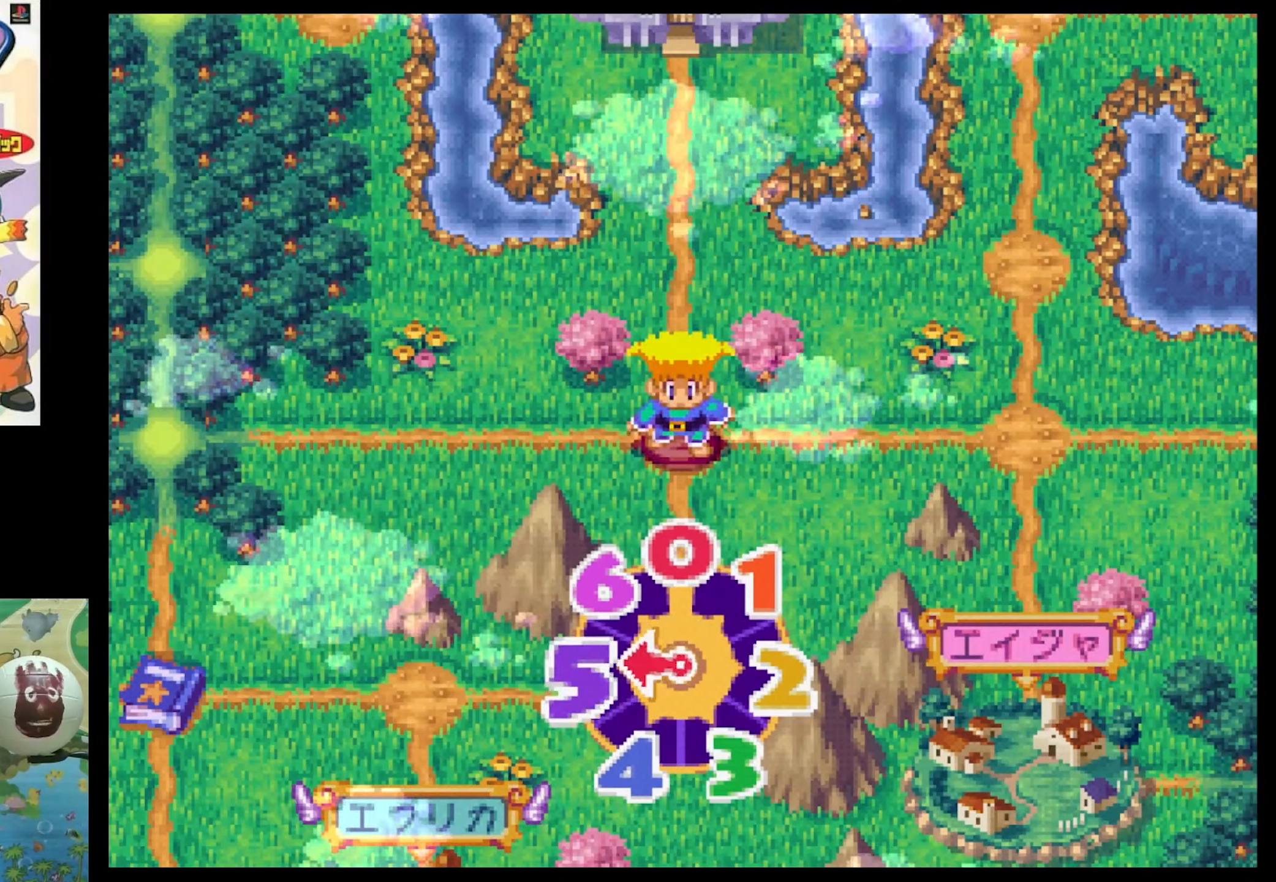
{"buttons": [], "events": [[66, "CIRCLE", "up"], [150, "CIRCLE", "down"], [233, "CIRCLE", "up"], [366, "CIRCLE", "down"], [433, "CIRCLE", "up"]]}
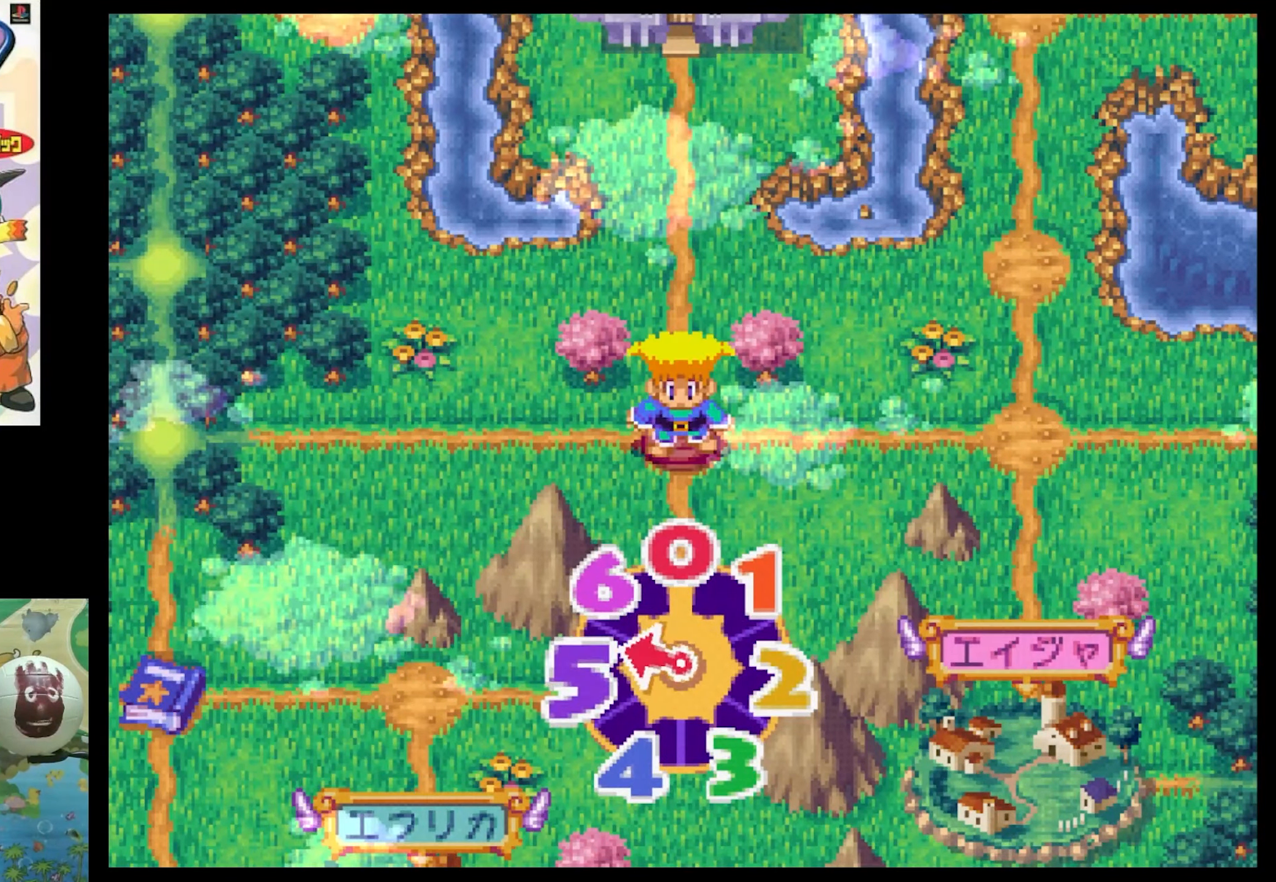
{"buttons": ["CIRCLE"], "events": [[66, "CIRCLE", "down"], [150, "CIRCLE", "up"], [266, "CIRCLE", "down"], [316, "CIRCLE", "up"], [500, "CIRCLE", "down"]]}
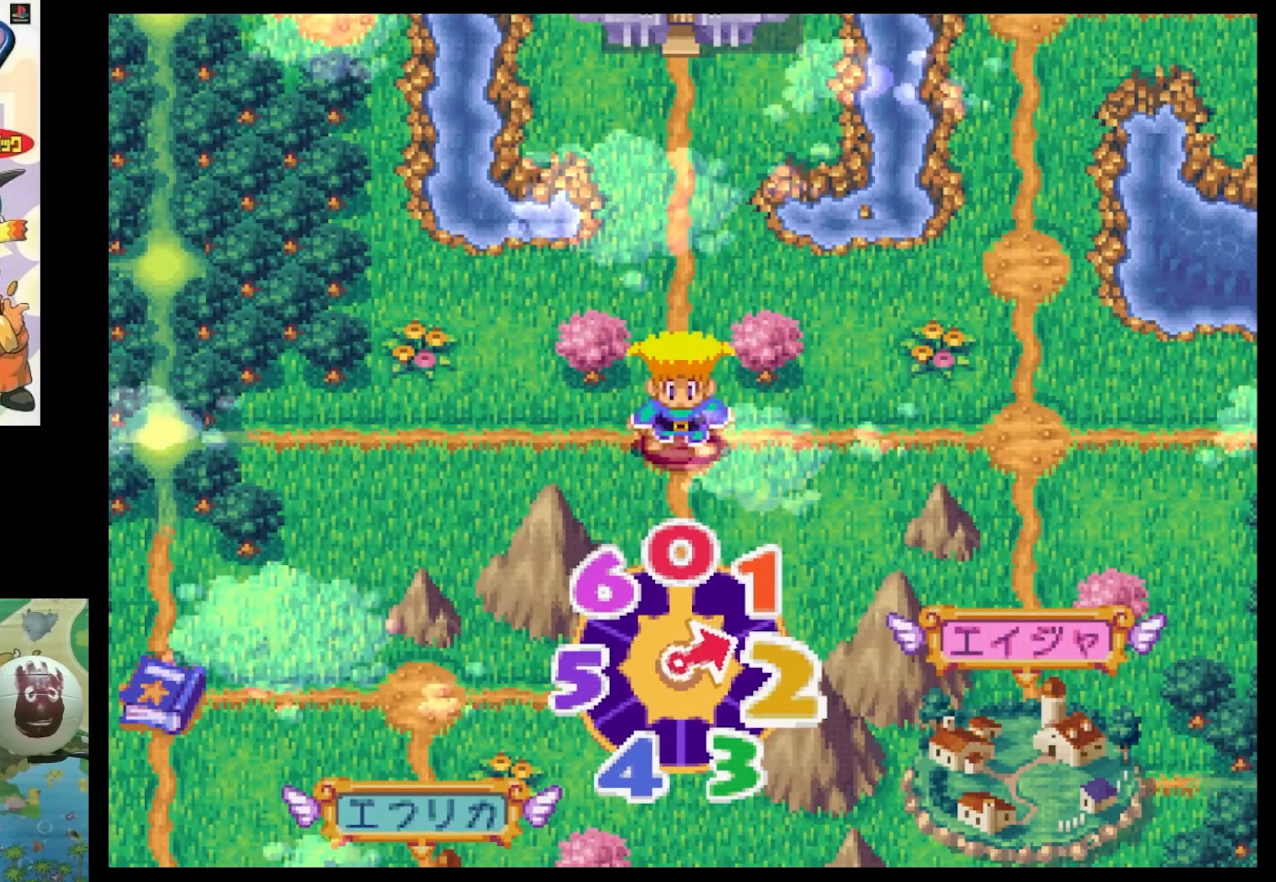
{"buttons": [], "events": [[83, "CIRCLE", "up"]]}
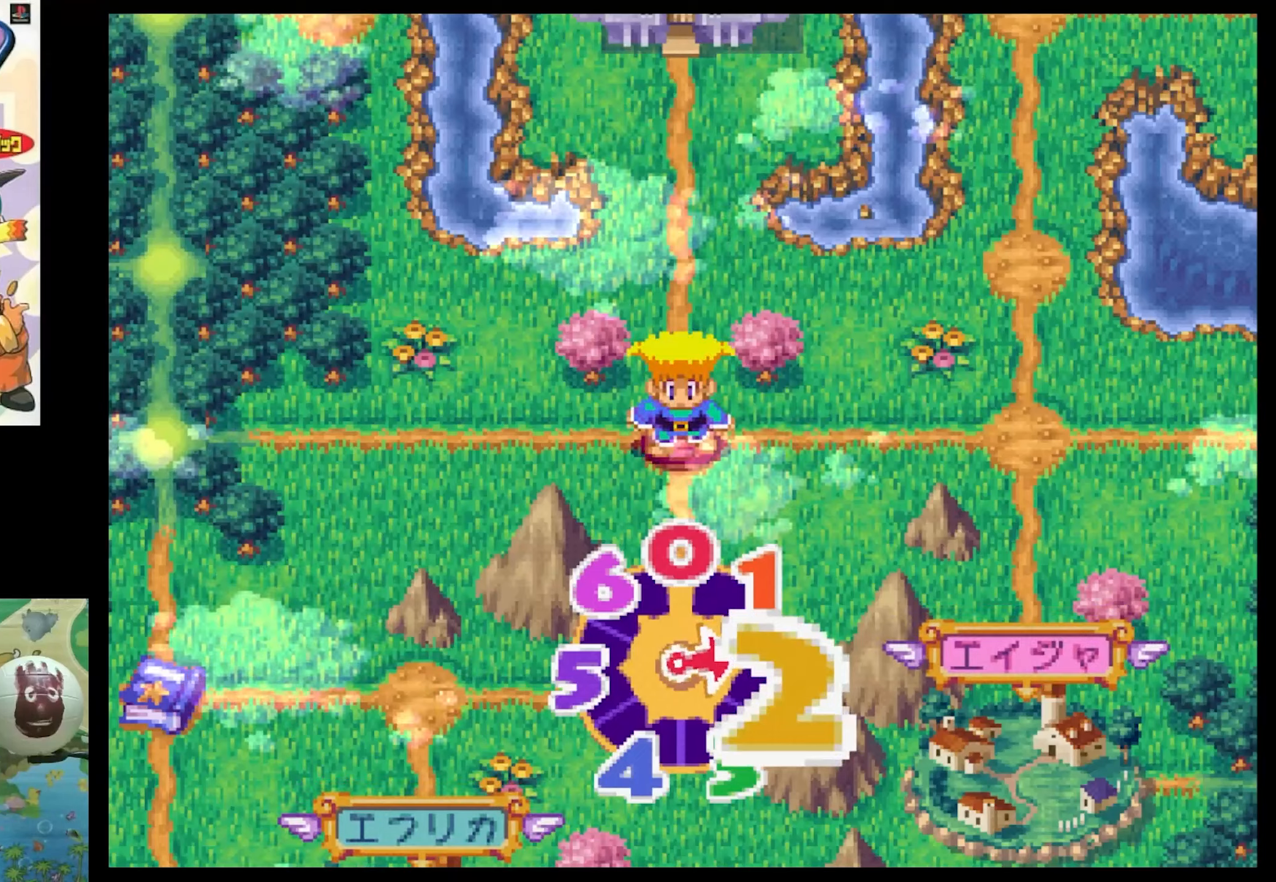
{"buttons": [], "events": []}
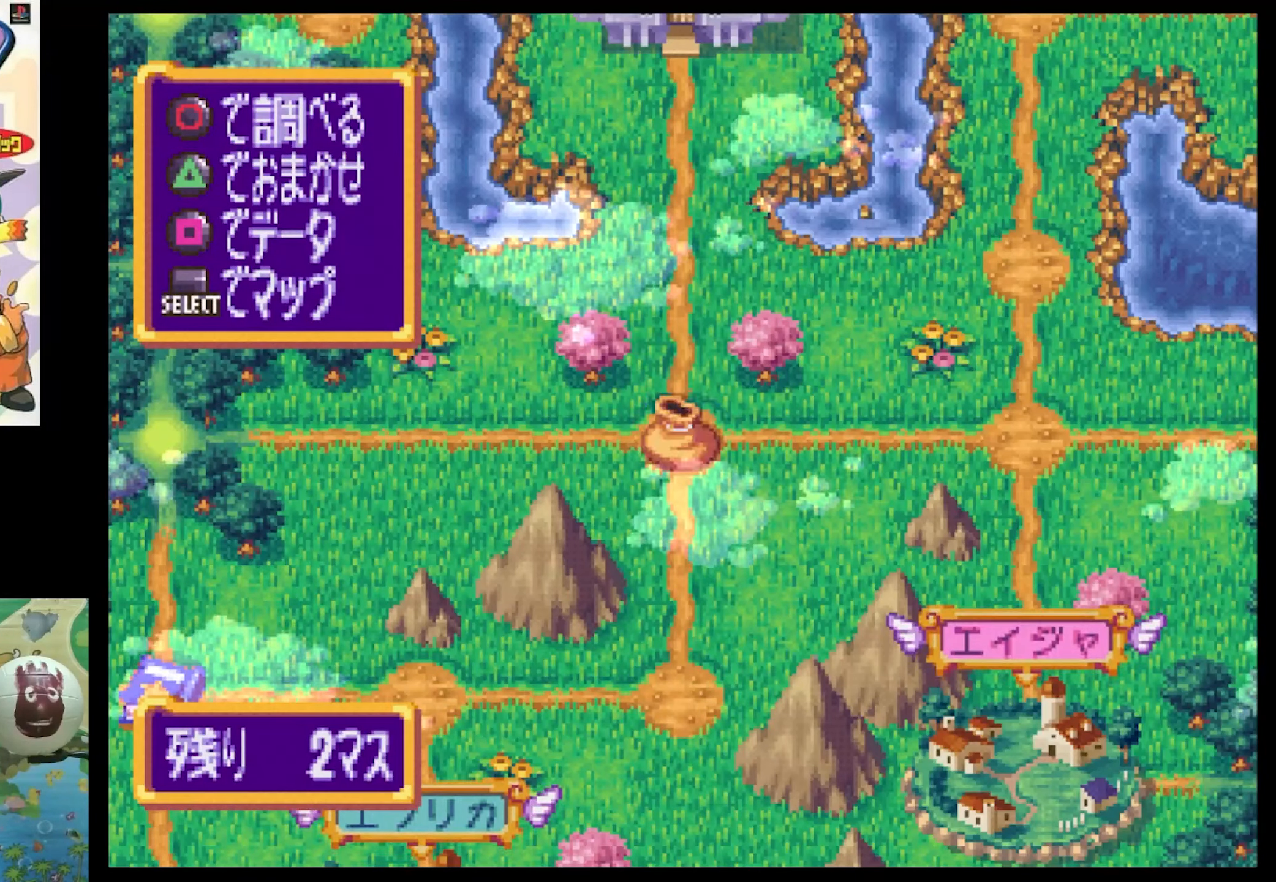
{"buttons": [], "events": [[333, "DPAD_LEFT", "down"], [450, "DPAD_LEFT", "up"]]}
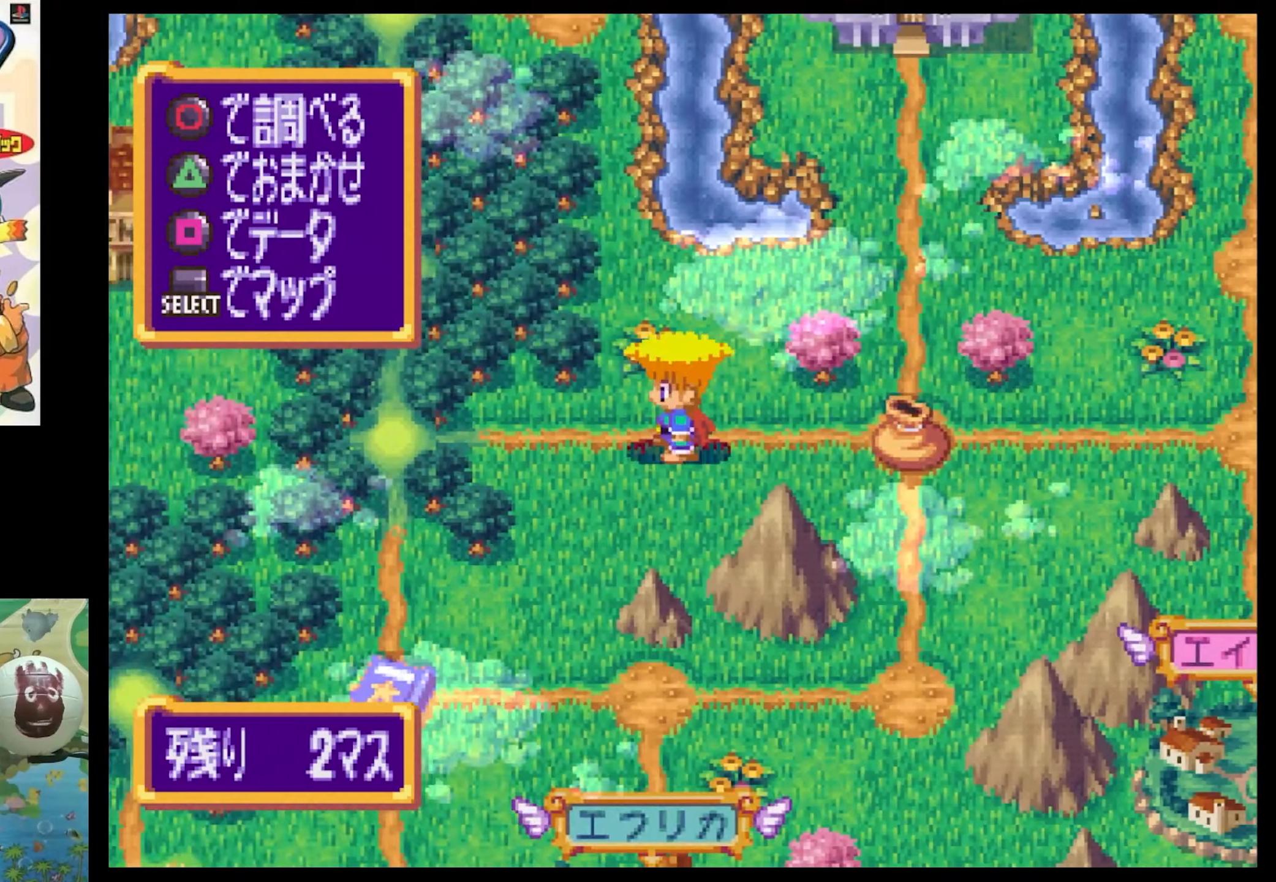
{"buttons": [], "events": []}
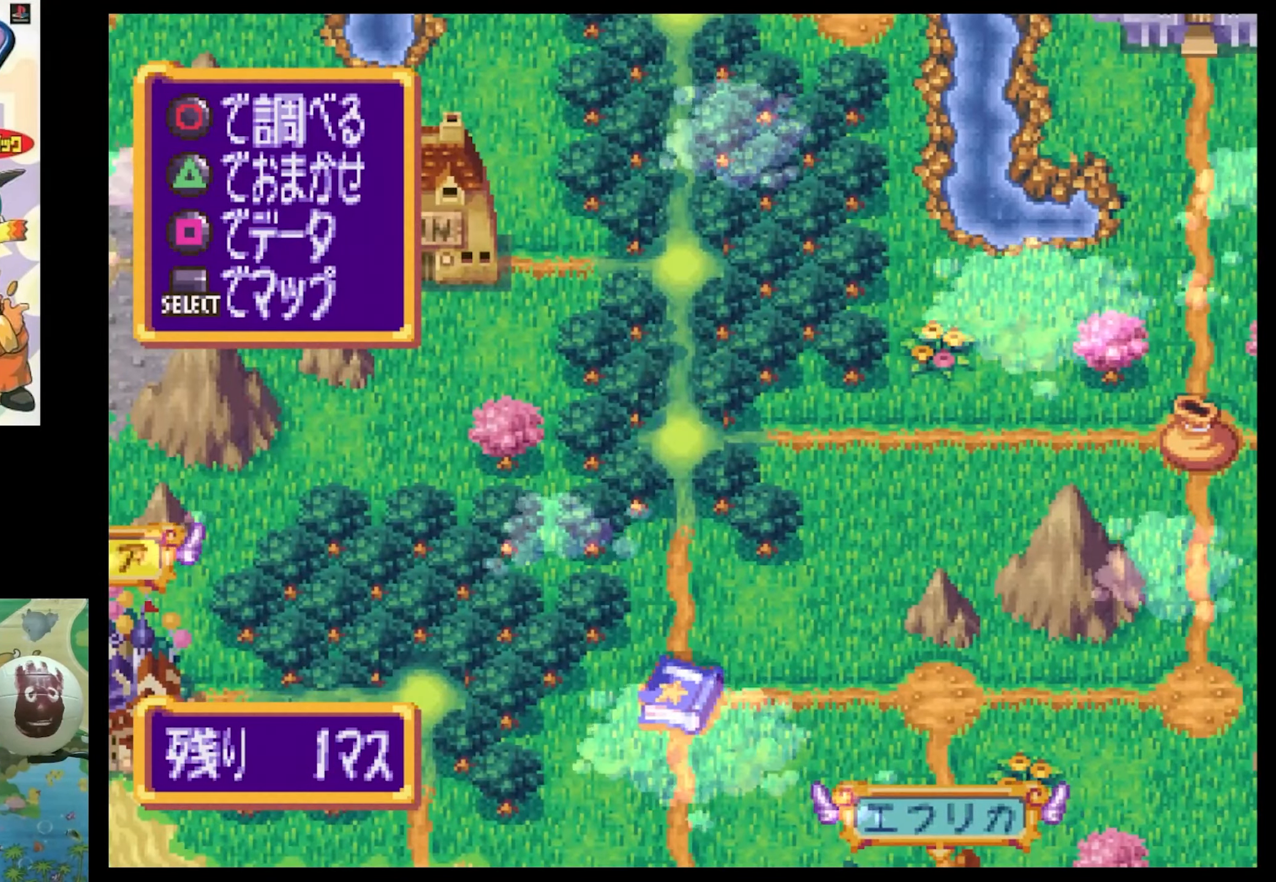
{"buttons": ["CIRCLE"], "events": [[50, "DPAD_DOWN", "down"], [200, "DPAD_DOWN", "up"], [300, "CIRCLE", "down"], [383, "CIRCLE", "up"], [483, "CIRCLE", "down"]]}